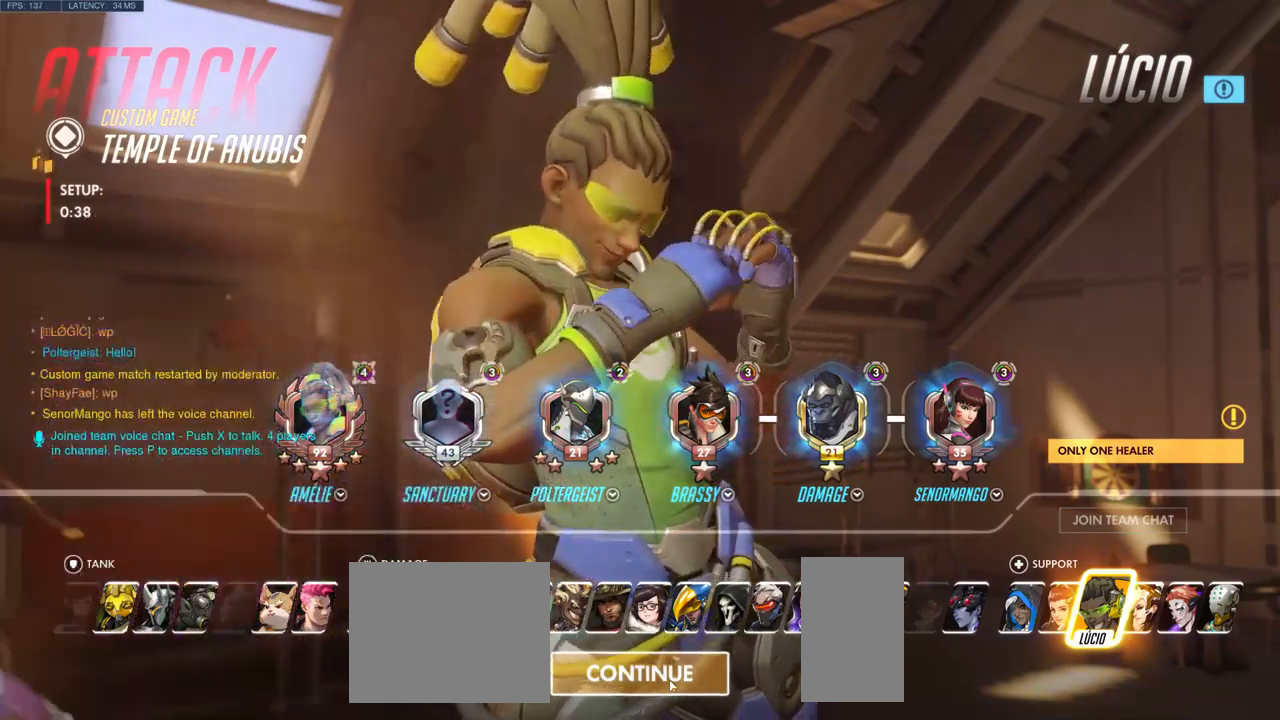
Gameplay with keyboard and mouse; each line is a JSON object with the keys and mouse buttons held at the frame after it. "events" lists presses ("down") and releases ("up") of "a", "ctrl", "d", "e", "q", "s", "shift", "space", "w", "mouse_left", "mouse_wheel", "mouse_right", "mouse_mb4" and "mouse_mb5" between this image and that frame as [ms after this image, input, new state], when the widget could be followed in between. "mouse_left", "mouse_wheel", "mouse_right", "mouse_mb4", "mouse_mb5" = the "left", "wheel", "right", "mb4", "mb5" buttons of the "mouse" list. No other keys are recorded. "wheel" means that the mouse wheel is clicked or scrolled. Mouse movement is not recorded.
{"keys": [], "mouse": ["left"], "events": [[134, "mouse_left", "down"]]}
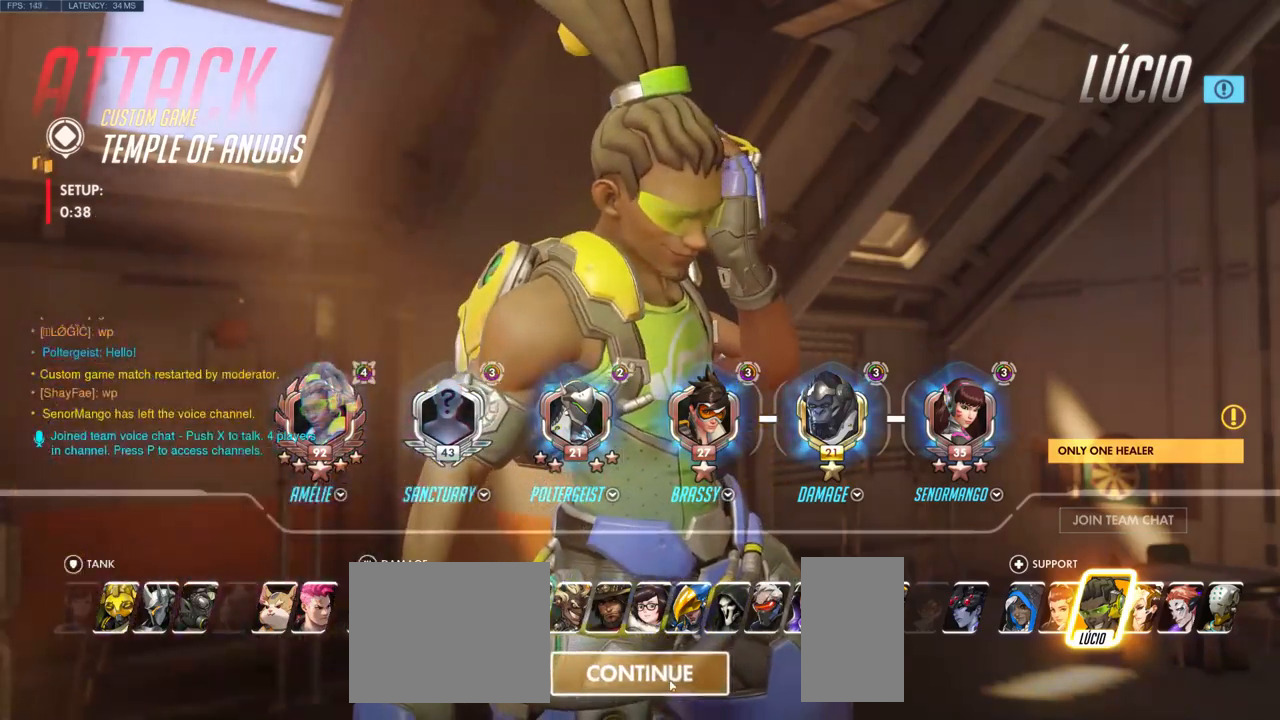
{"keys": [], "mouse": []}
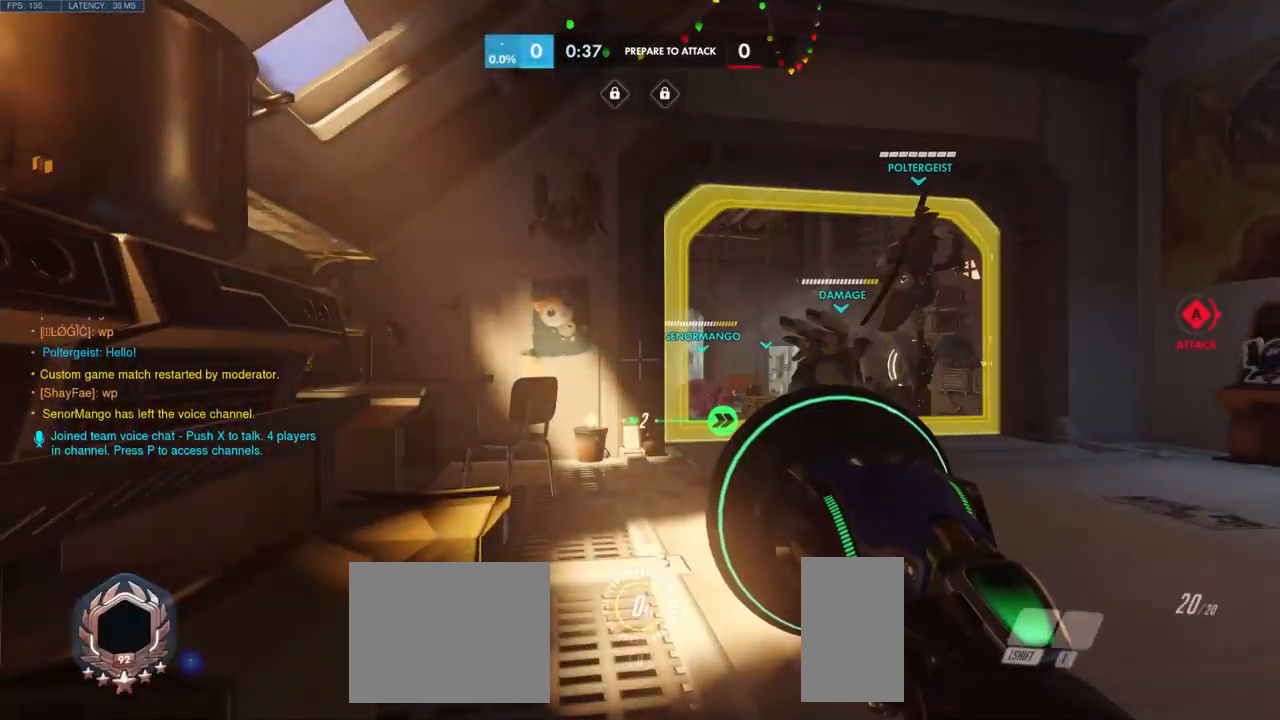
{"keys": [], "mouse": [], "events": []}
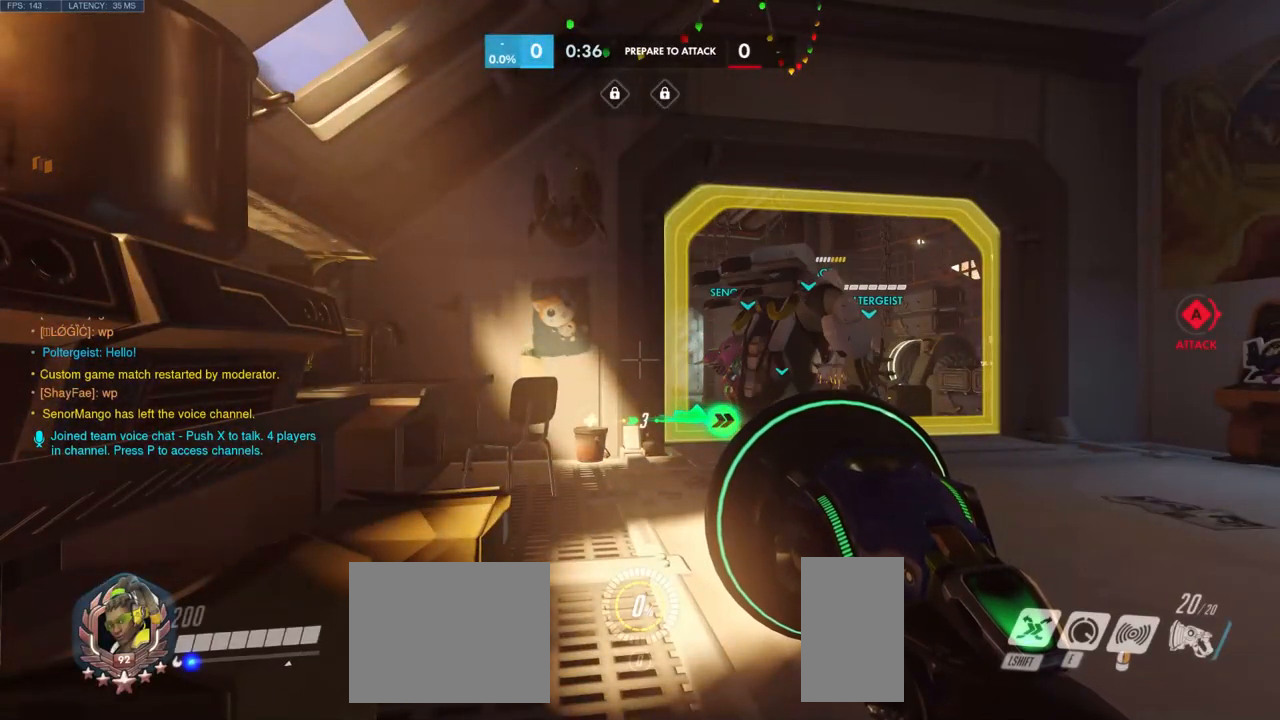
{"keys": [], "mouse": [], "events": []}
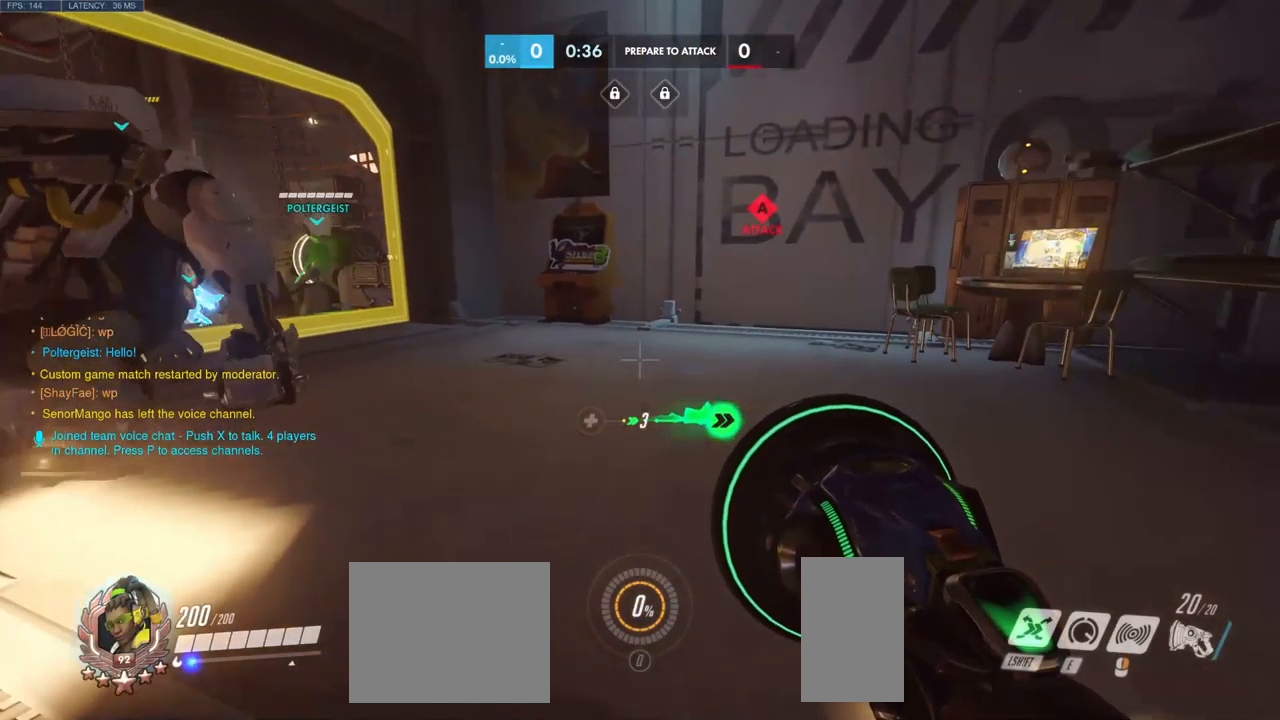
{"keys": [], "mouse": [], "events": []}
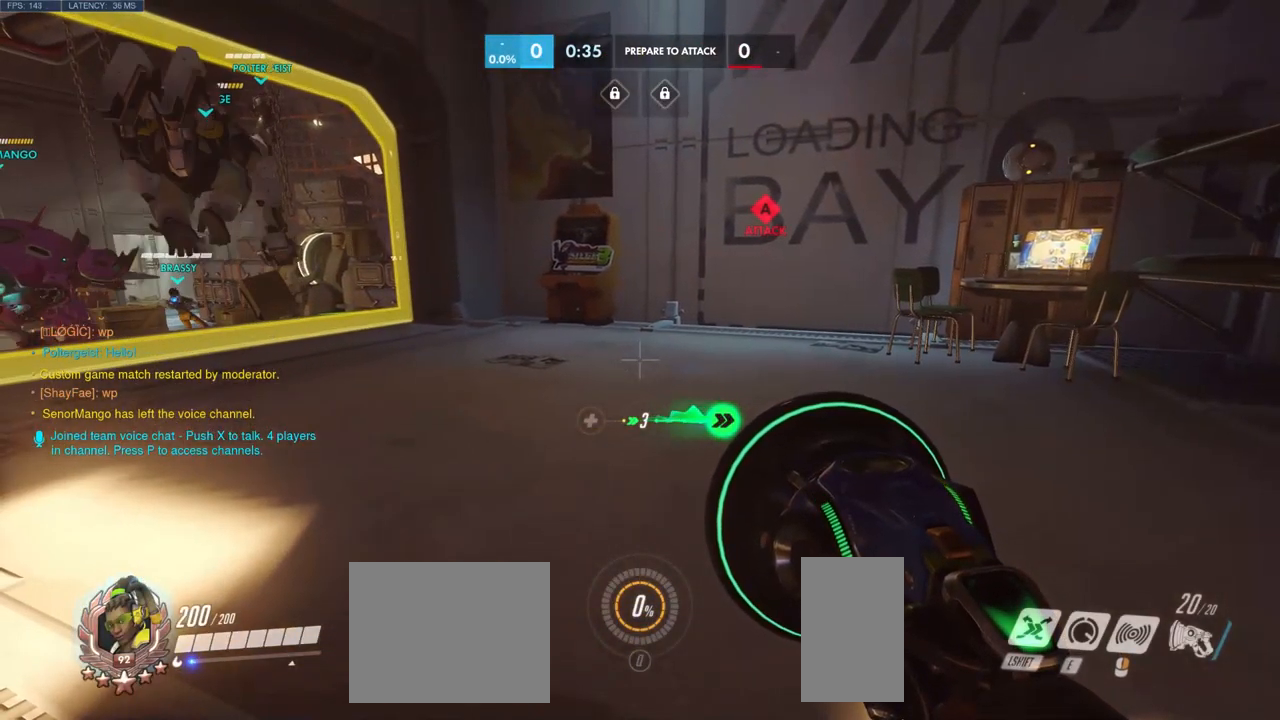
{"keys": [], "mouse": [], "events": []}
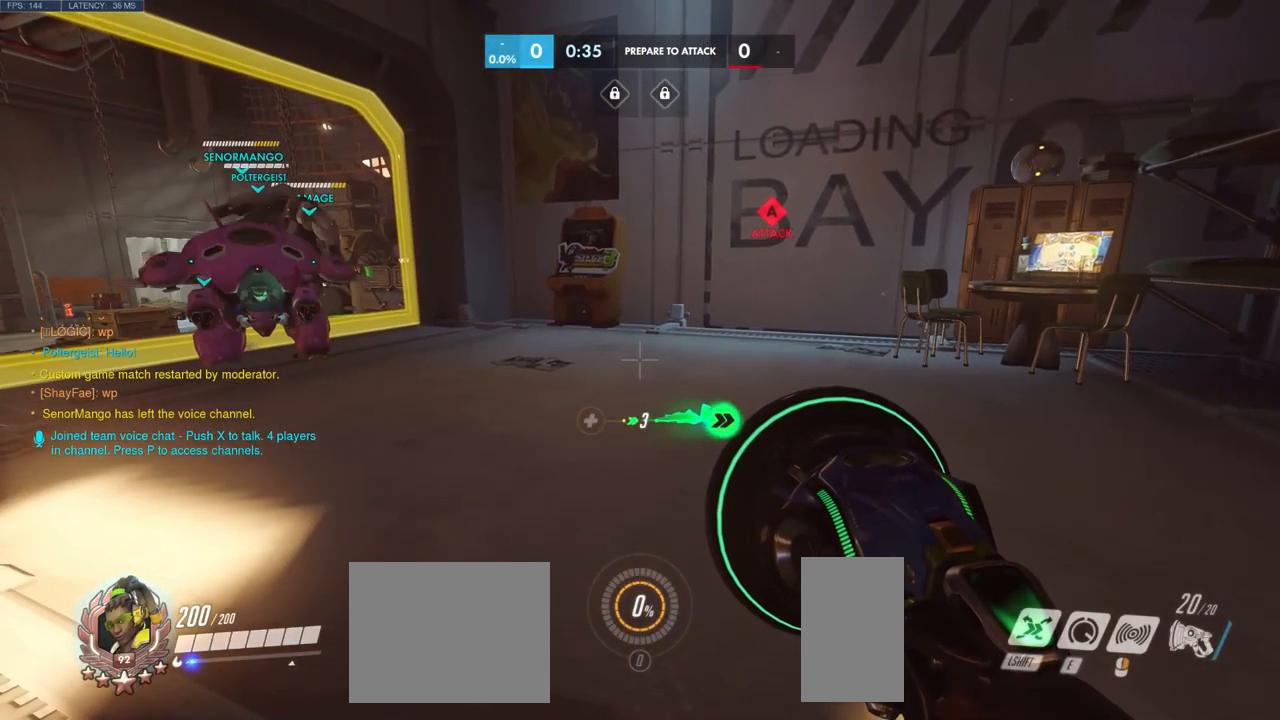
{"keys": [], "mouse": [], "events": []}
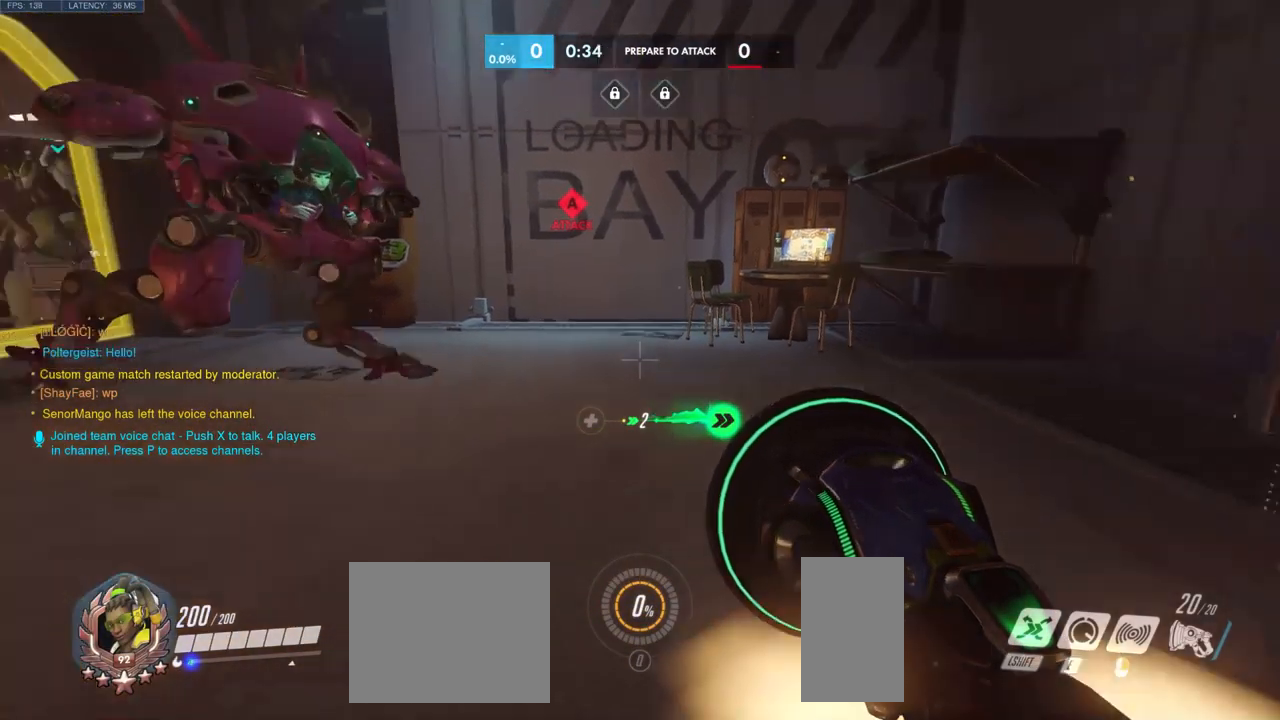
{"keys": [], "mouse": [], "events": []}
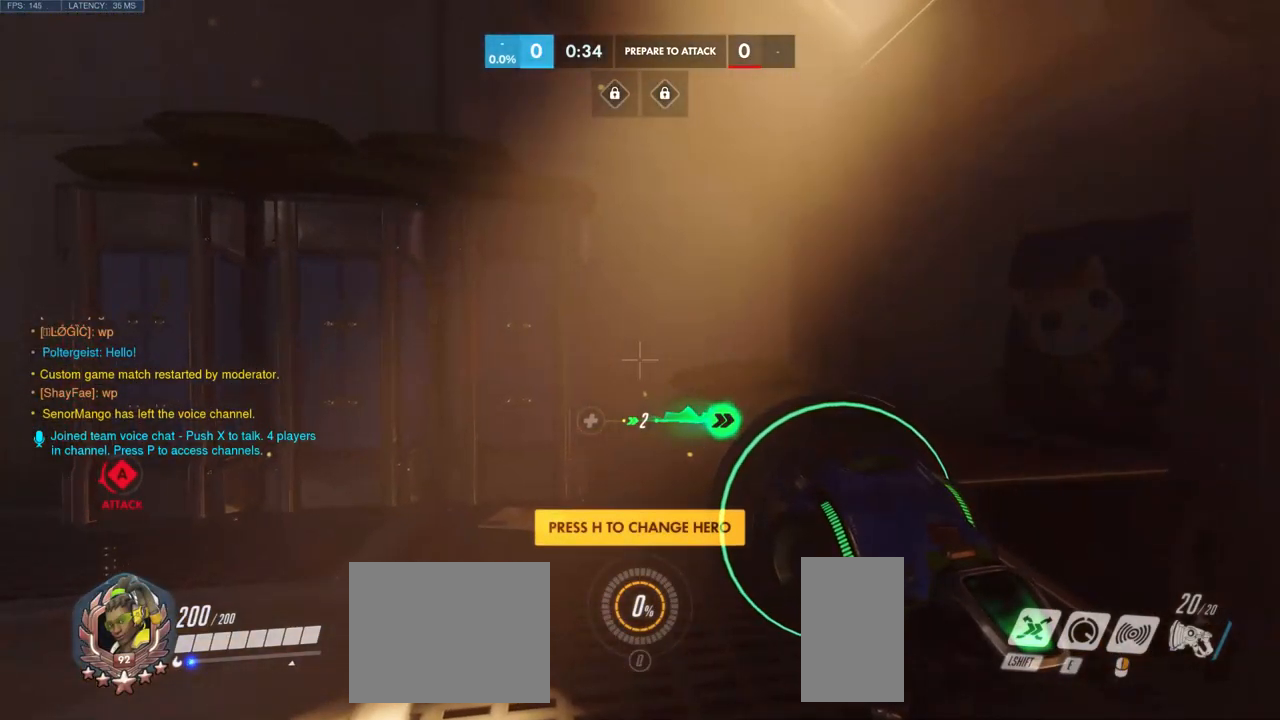
{"keys": ["w"], "mouse": [], "events": [[417, "w", "down"]]}
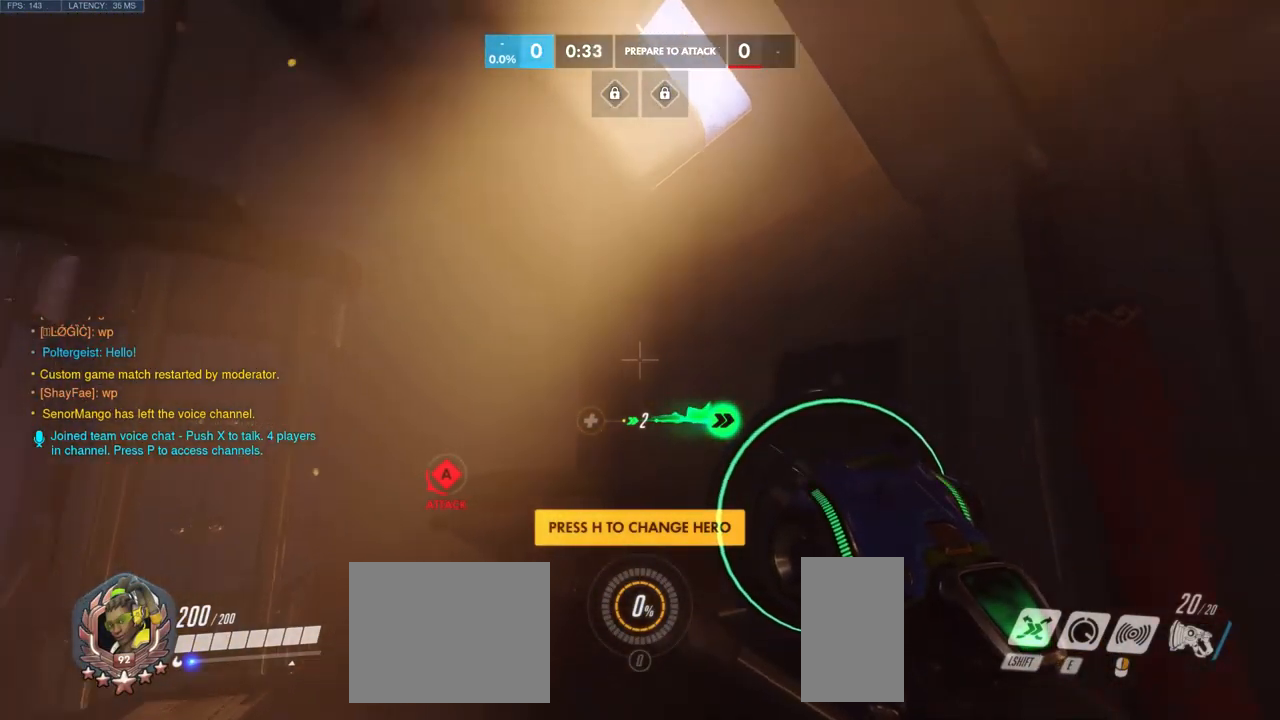
{"keys": ["w"], "mouse": [], "events": [[251, "space", "down"], [451, "space", "up"]]}
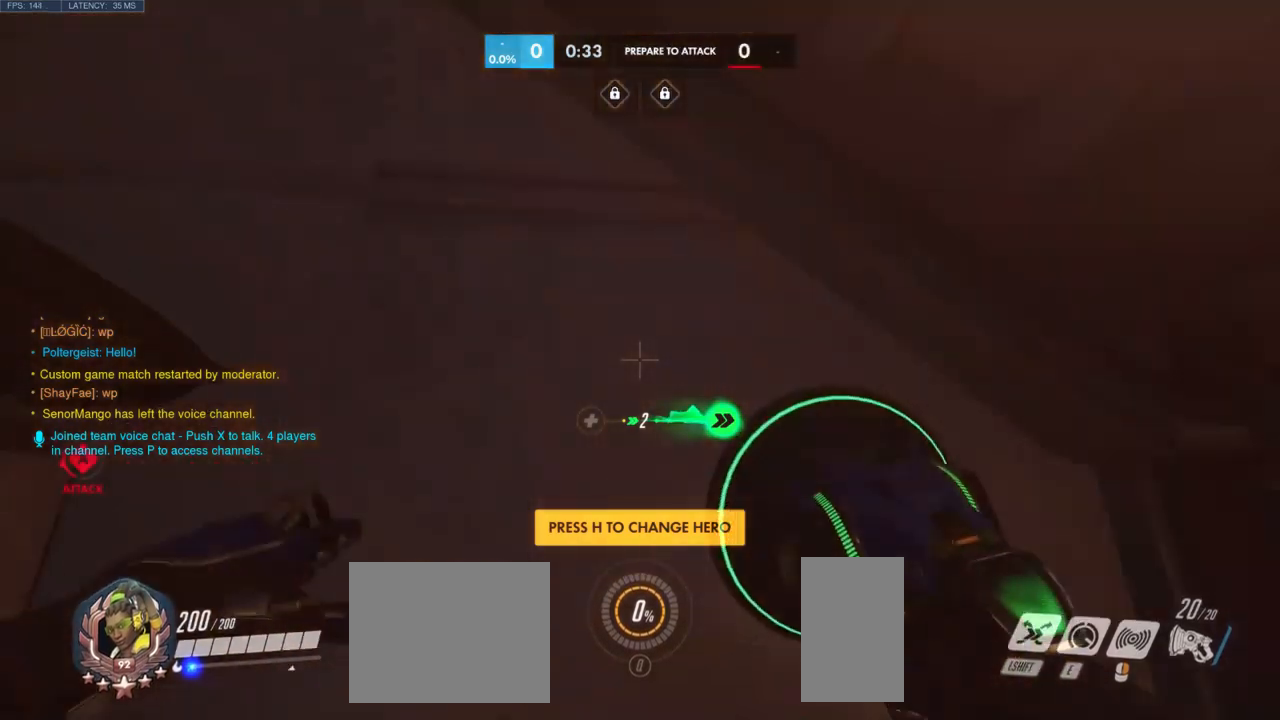
{"keys": ["space", "w"], "mouse": [], "events": [[16, "space", "down"], [183, "space", "up"], [283, "space", "down"], [433, "space", "up"], [500, "space", "down"]]}
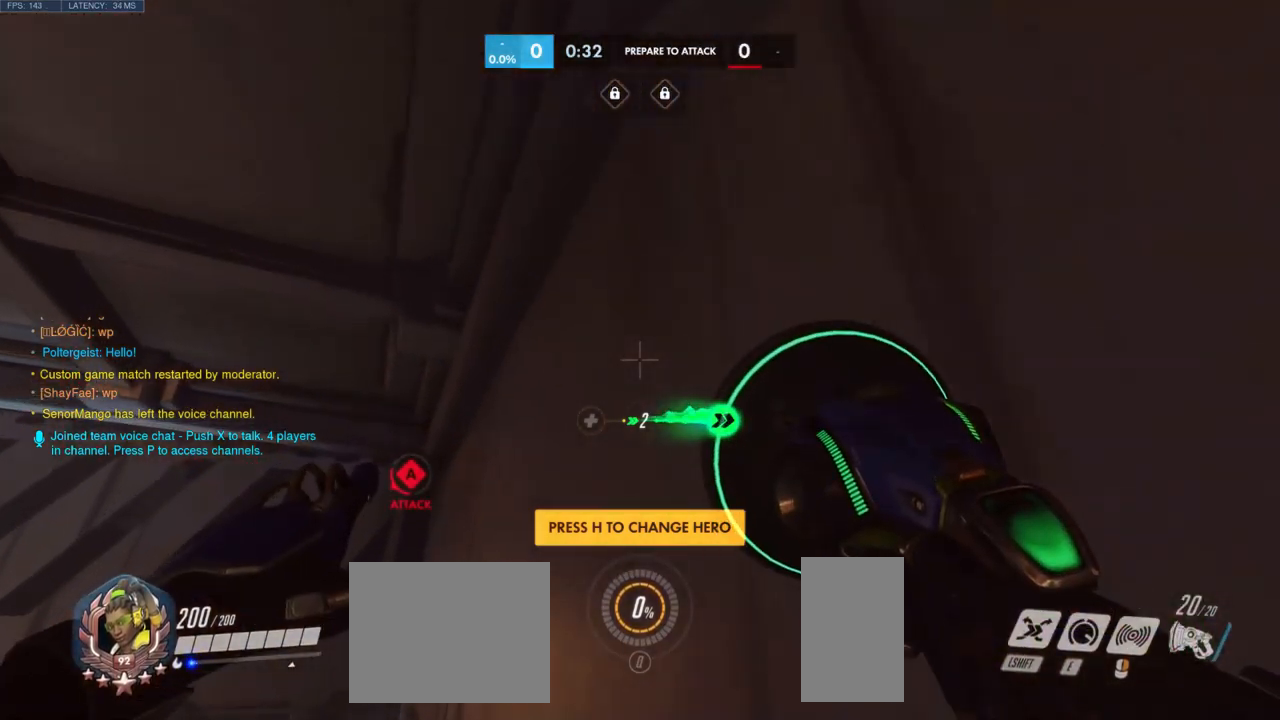
{"keys": ["w"], "mouse": [], "events": [[233, "space", "up"], [283, "space", "down"], [483, "space", "up"]]}
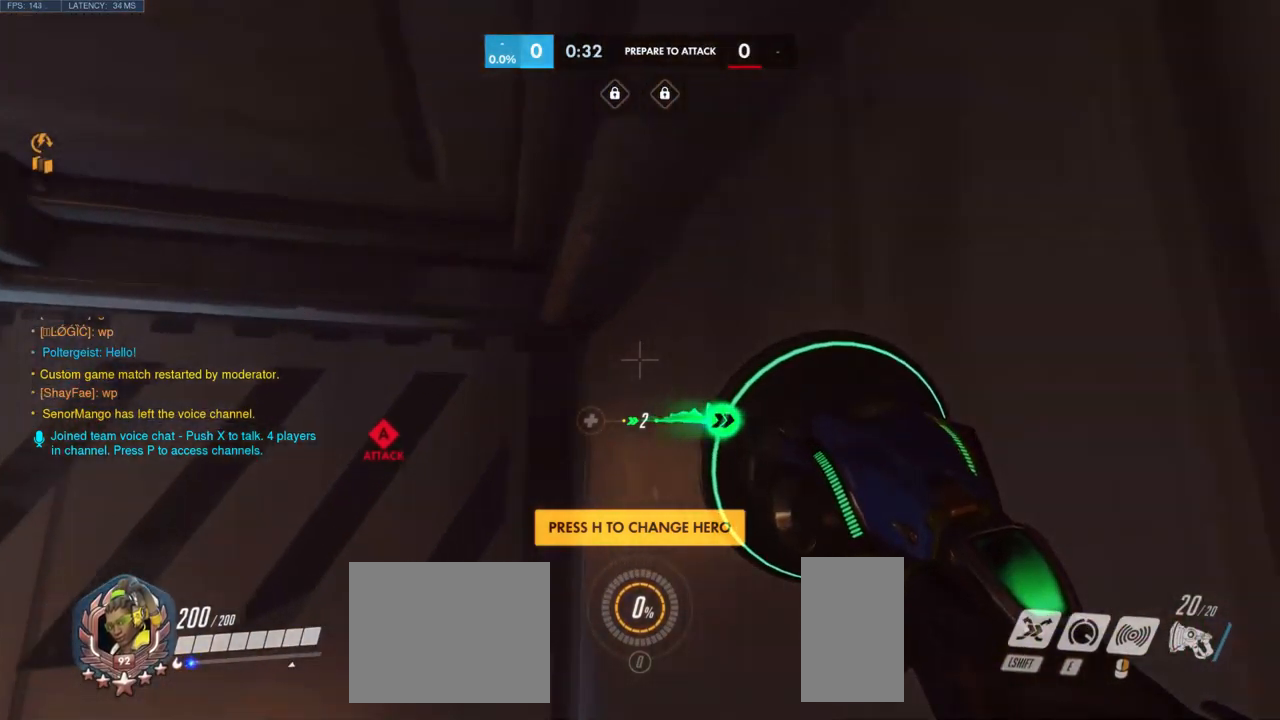
{"keys": ["space", "w"], "mouse": [], "events": [[333, "space", "down"]]}
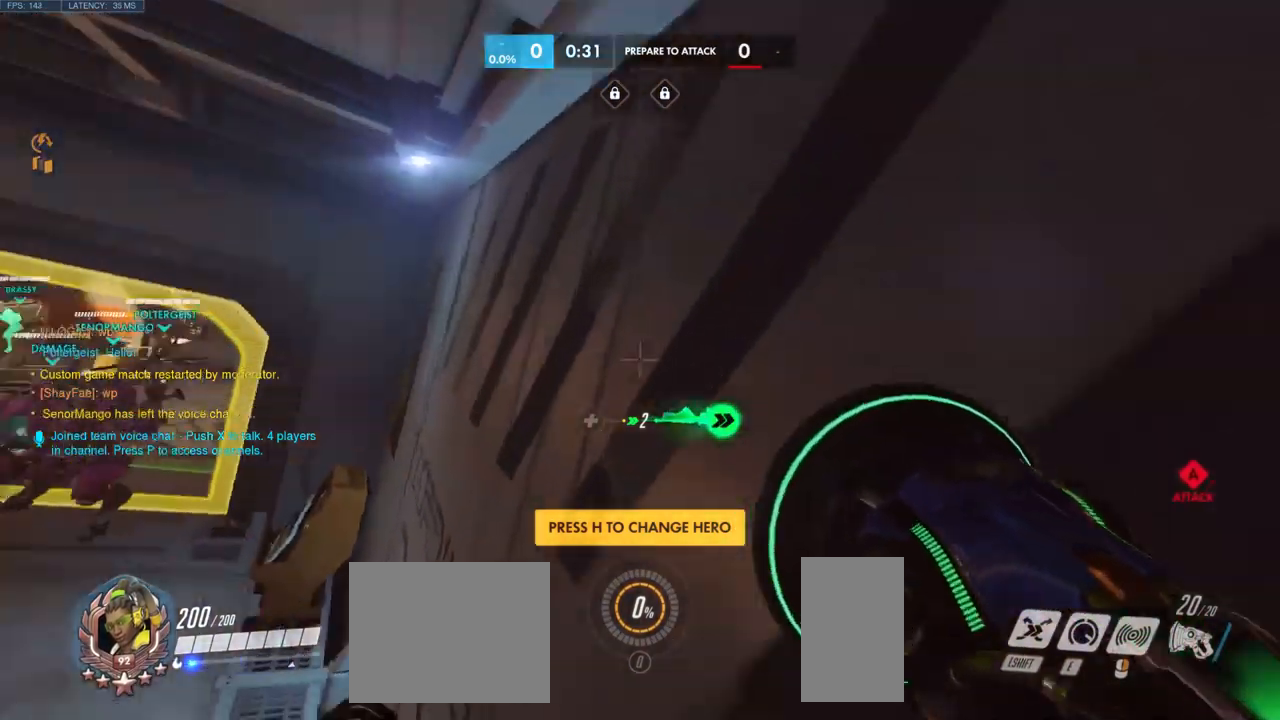
{"keys": ["w"], "mouse": [], "events": [[33, "space", "up"], [83, "space", "down"], [316, "space", "up"]]}
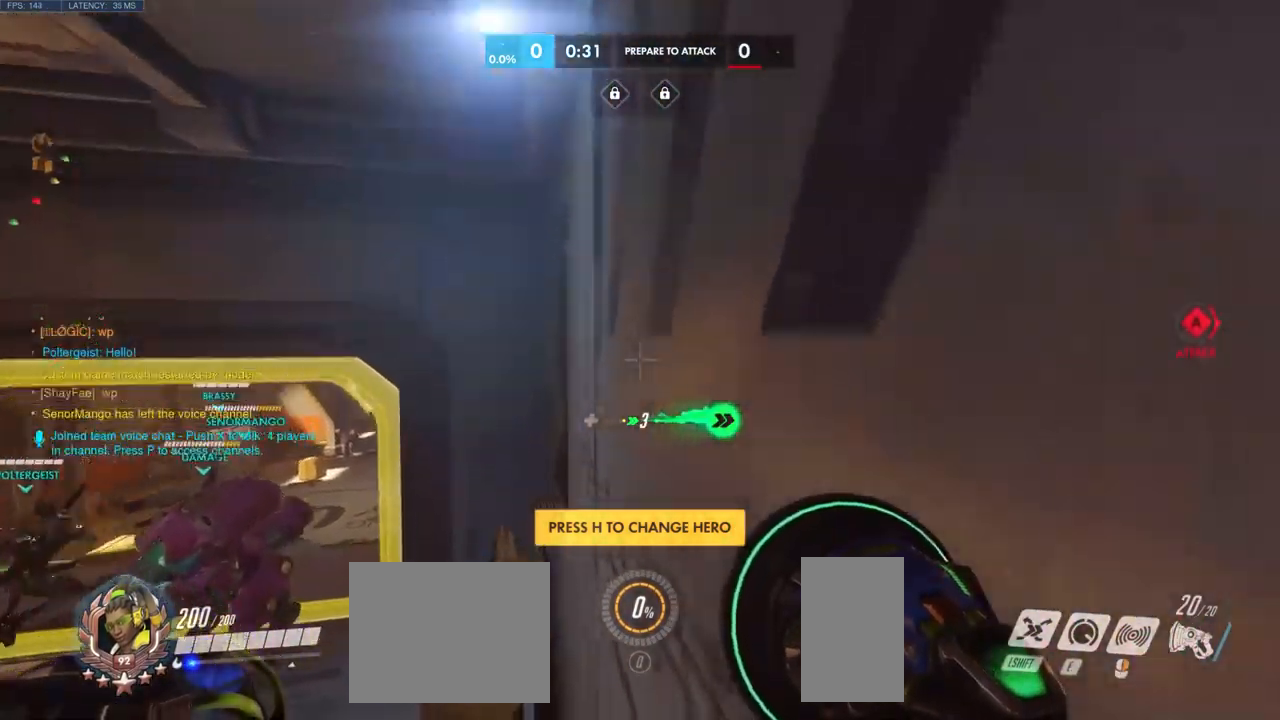
{"keys": ["space", "w"], "mouse": [], "events": [[50, "space", "down"], [266, "space", "up"], [316, "space", "down"]]}
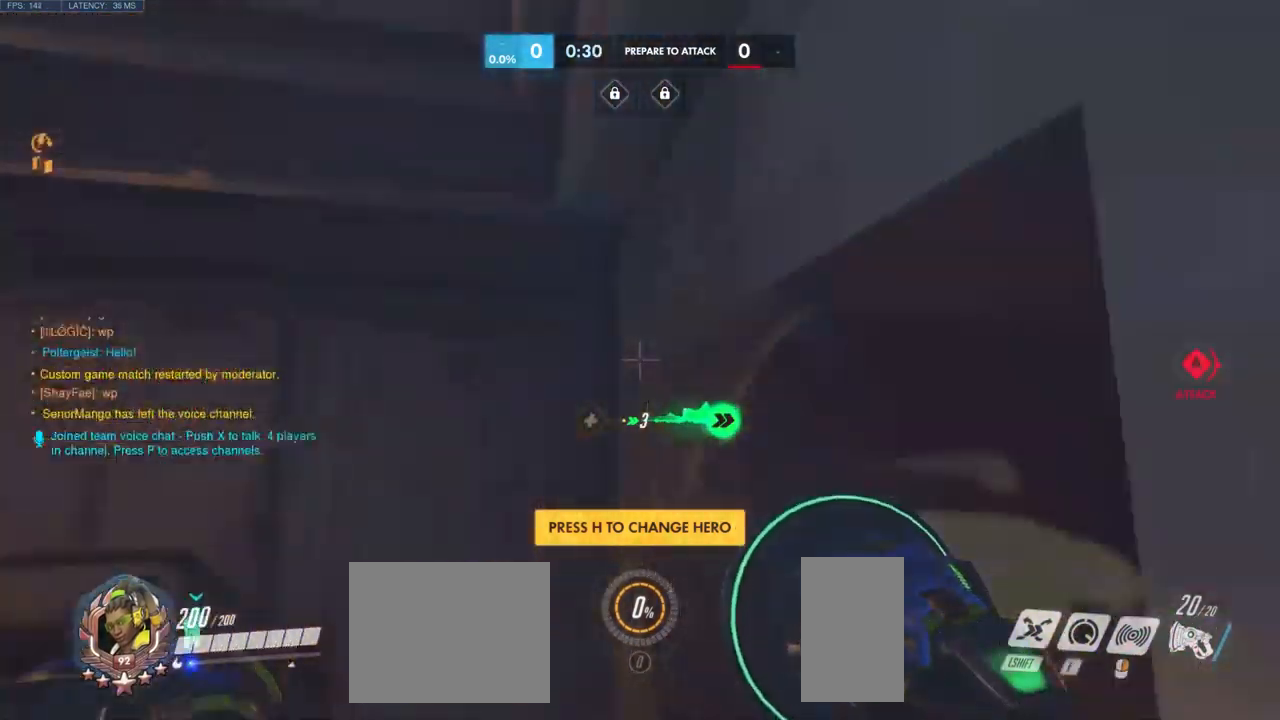
{"keys": ["space", "w"], "mouse": [], "events": [[283, "space", "up"], [350, "space", "down"]]}
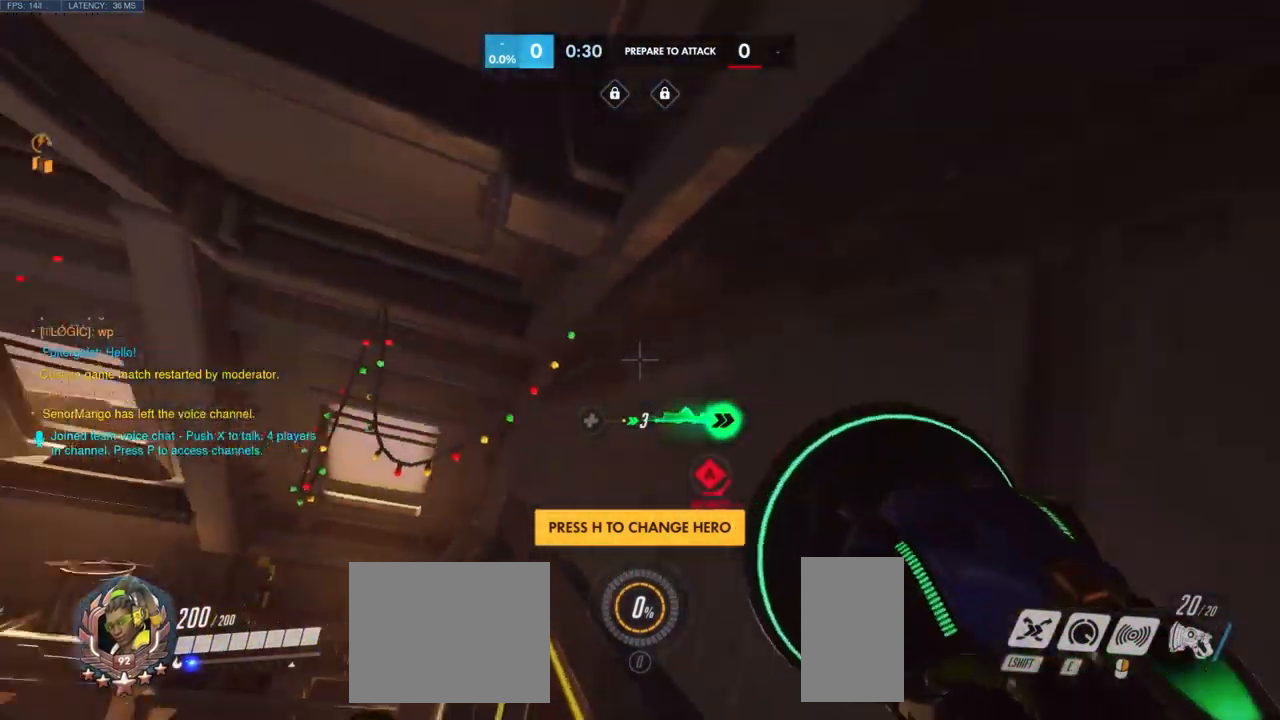
{"keys": ["space", "w"], "mouse": [], "events": [[33, "space", "up"], [100, "space", "down"]]}
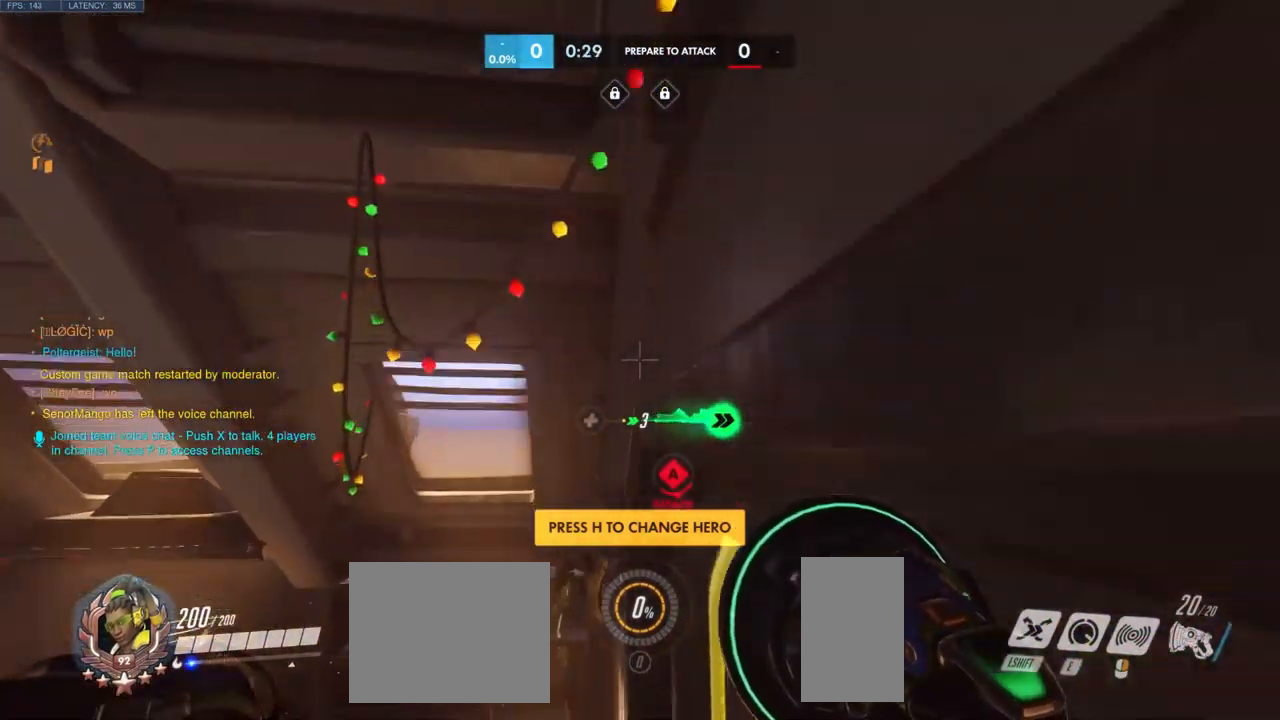
{"keys": ["space", "w"], "mouse": [], "events": [[350, "space", "up"], [433, "space", "down"]]}
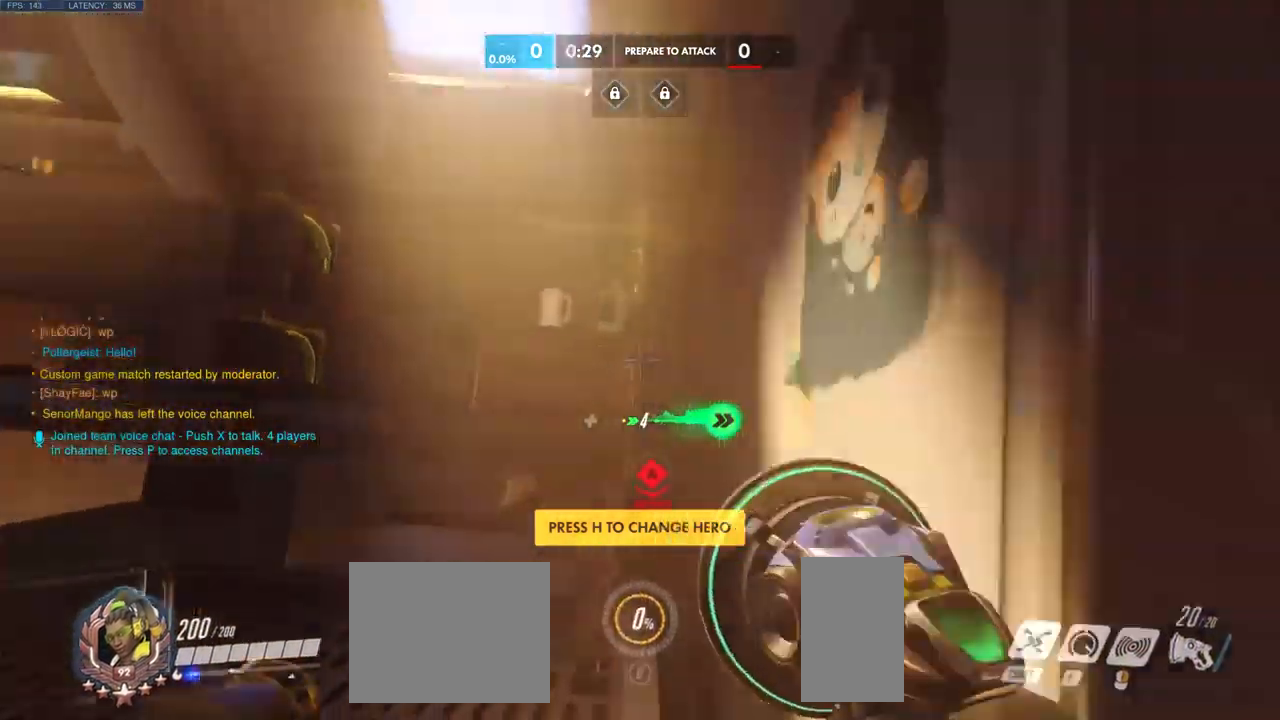
{"keys": ["space", "w"], "mouse": [], "events": [[366, "space", "up"], [416, "space", "down"]]}
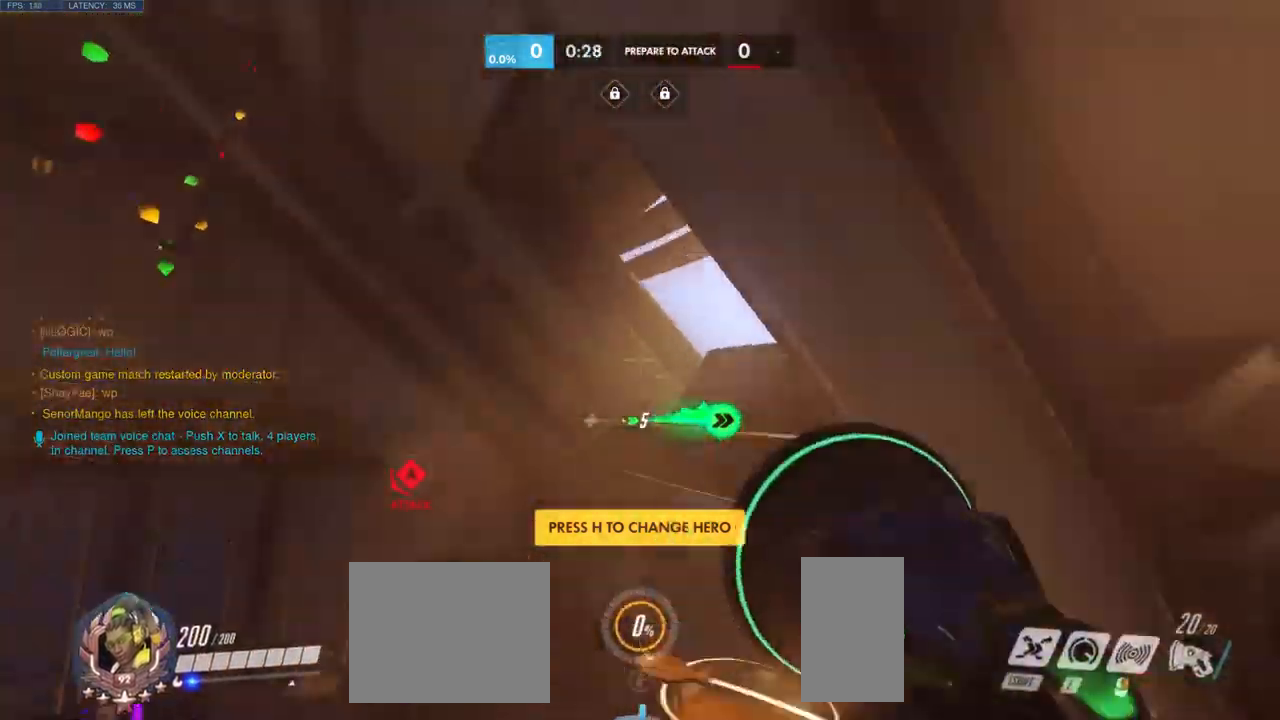
{"keys": ["space", "w"], "mouse": [], "events": [[116, "space", "up"], [199, "space", "down"], [416, "space", "up"], [466, "space", "down"]]}
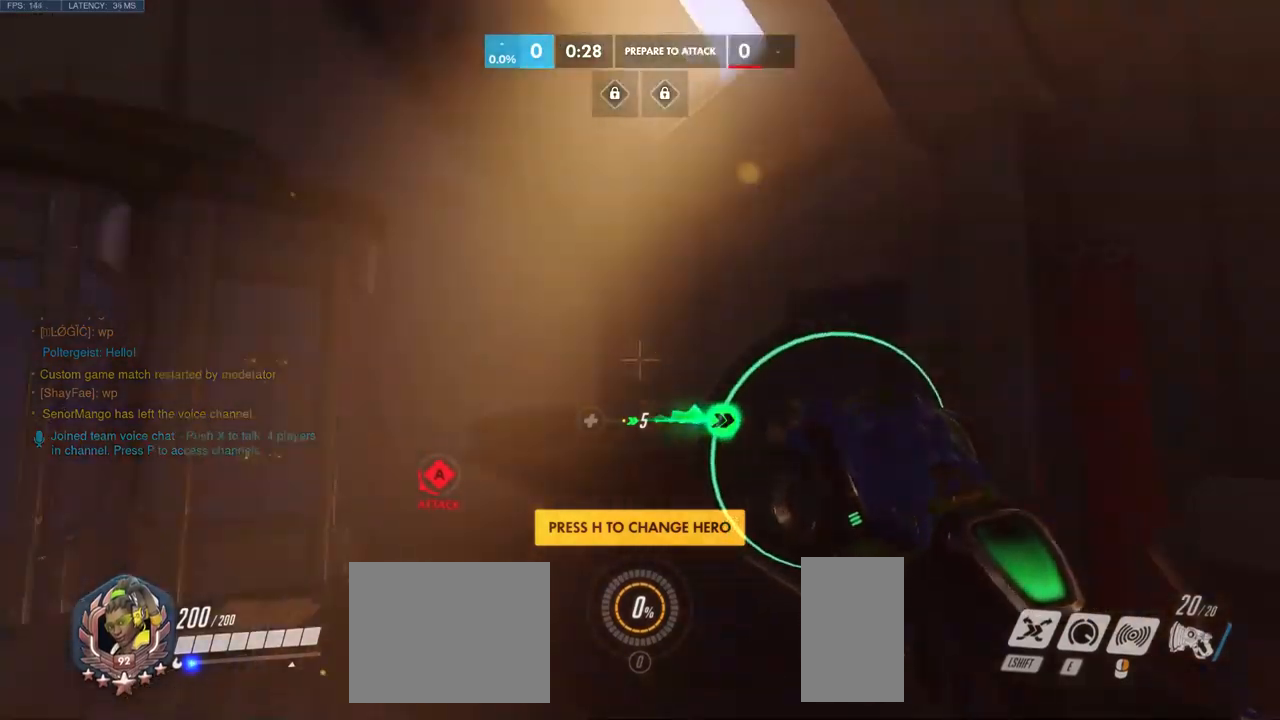
{"keys": ["space", "w"], "mouse": [], "events": []}
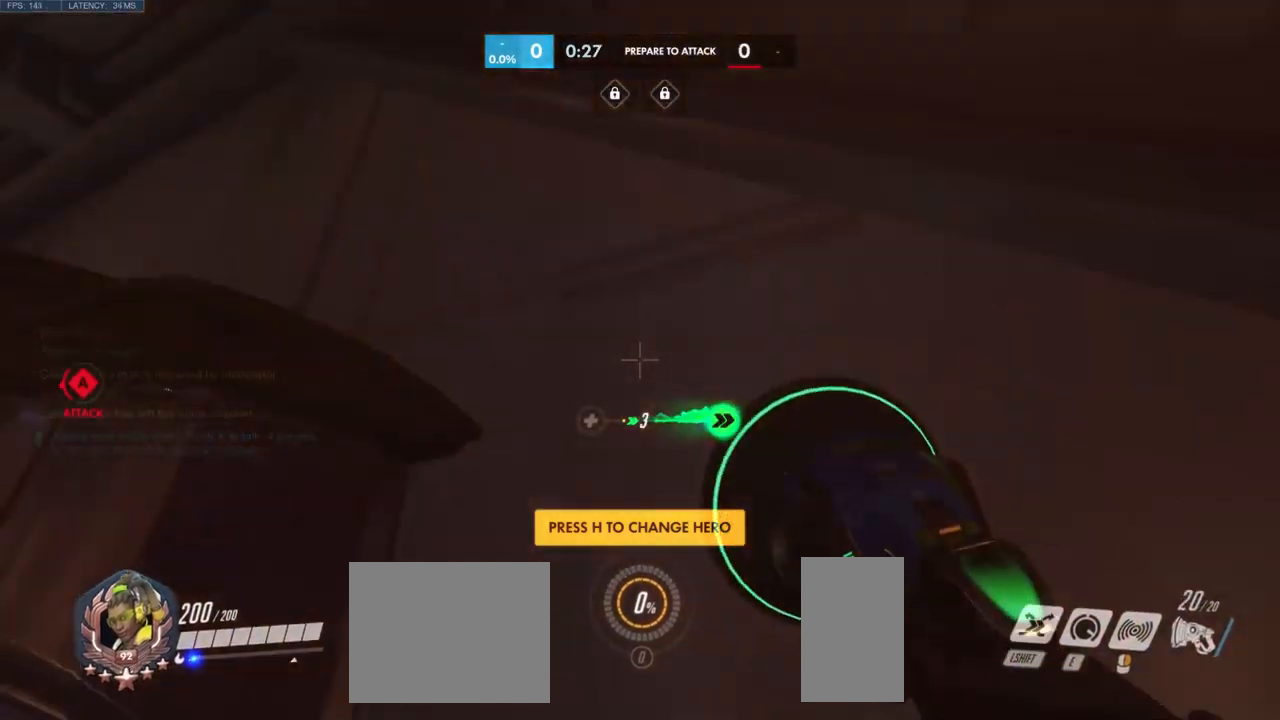
{"keys": ["space", "w"], "mouse": [], "events": [[50, "space", "up"], [83, "space", "down"], [283, "space", "up"], [333, "space", "down"]]}
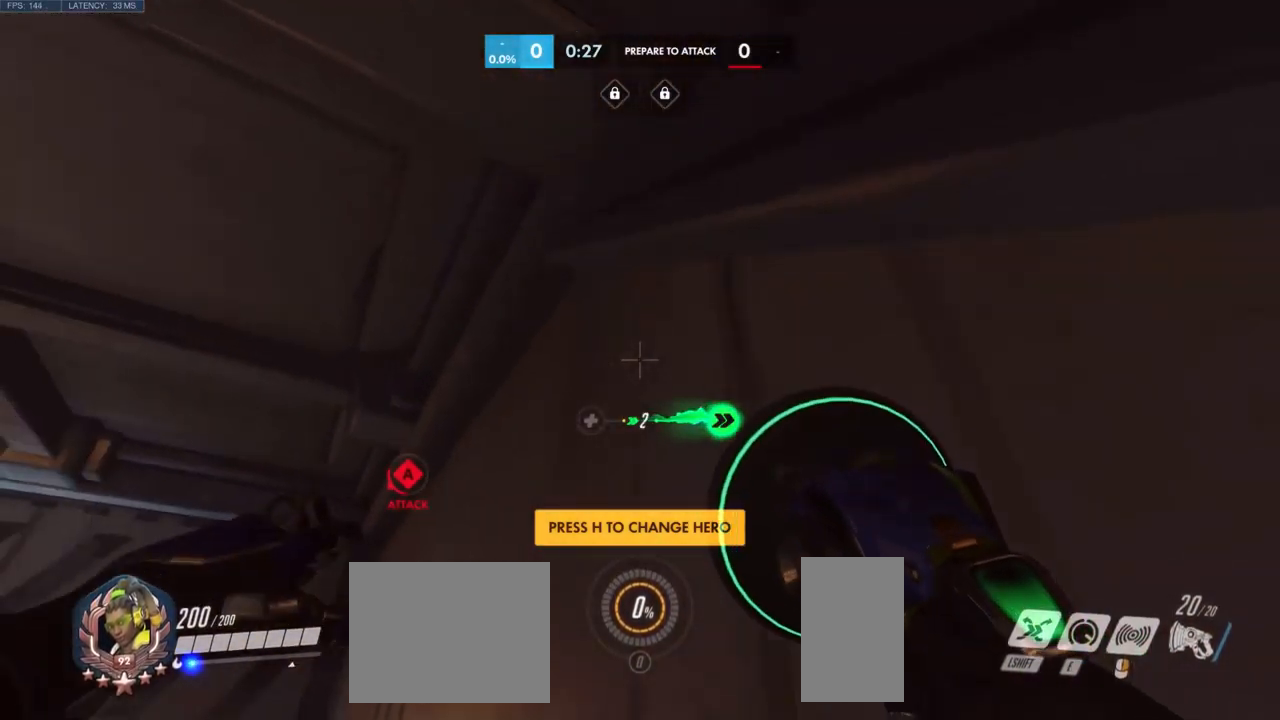
{"keys": ["space", "w"], "mouse": [], "events": [[33, "space", "up"], [83, "space", "down"], [316, "space", "up"], [433, "space", "down"]]}
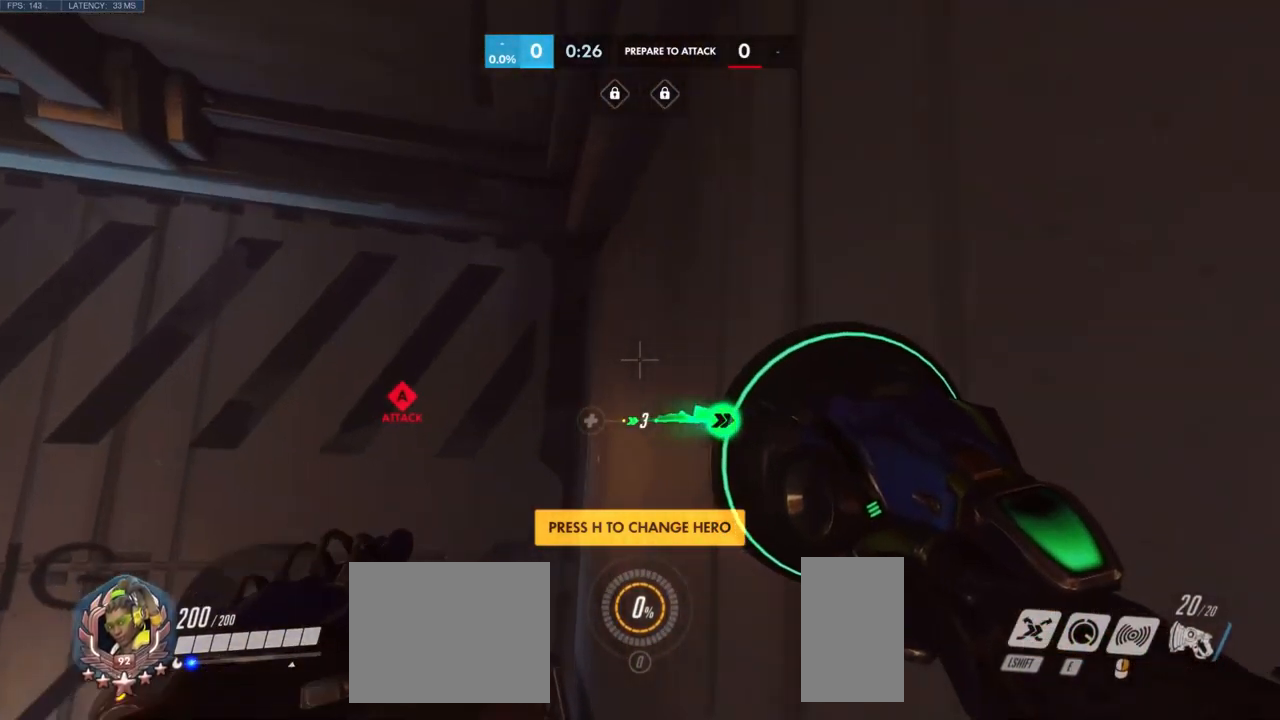
{"keys": ["space", "w"], "mouse": [], "events": [[116, "space", "up"], [466, "space", "down"]]}
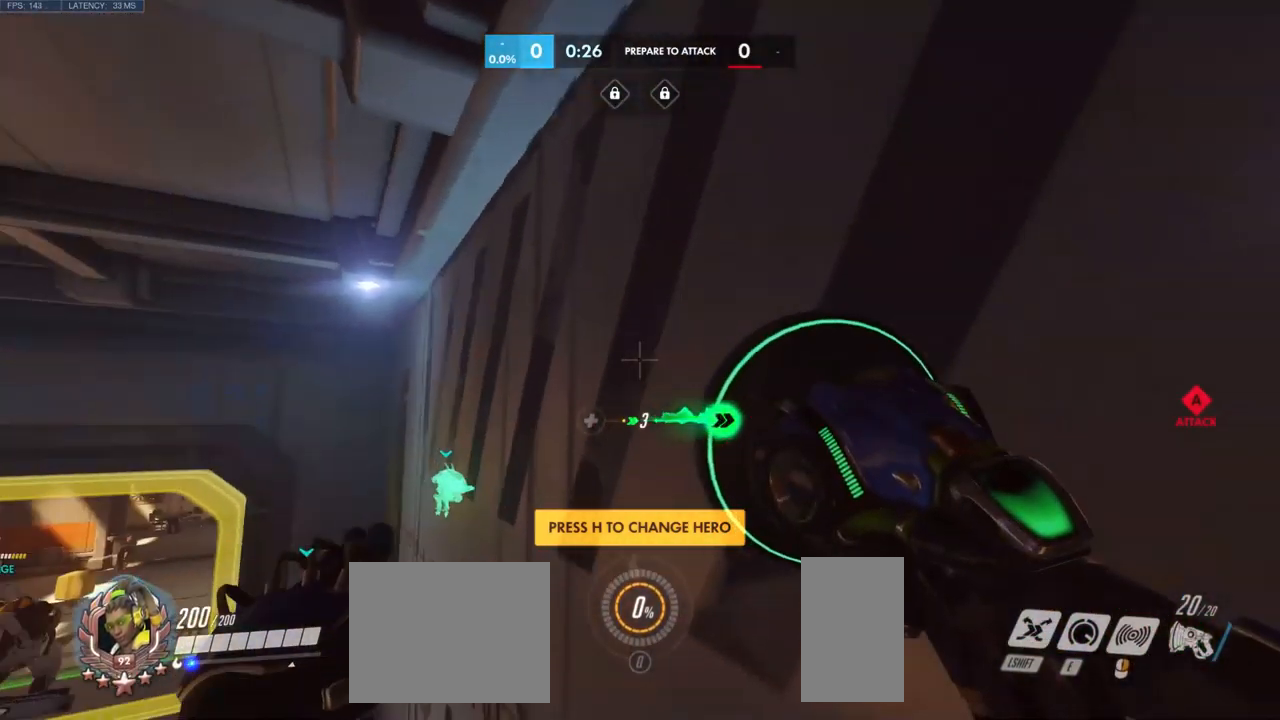
{"keys": ["space", "w"], "mouse": [], "events": [[133, "space", "up"], [200, "space", "down"], [383, "space", "up"], [433, "space", "down"]]}
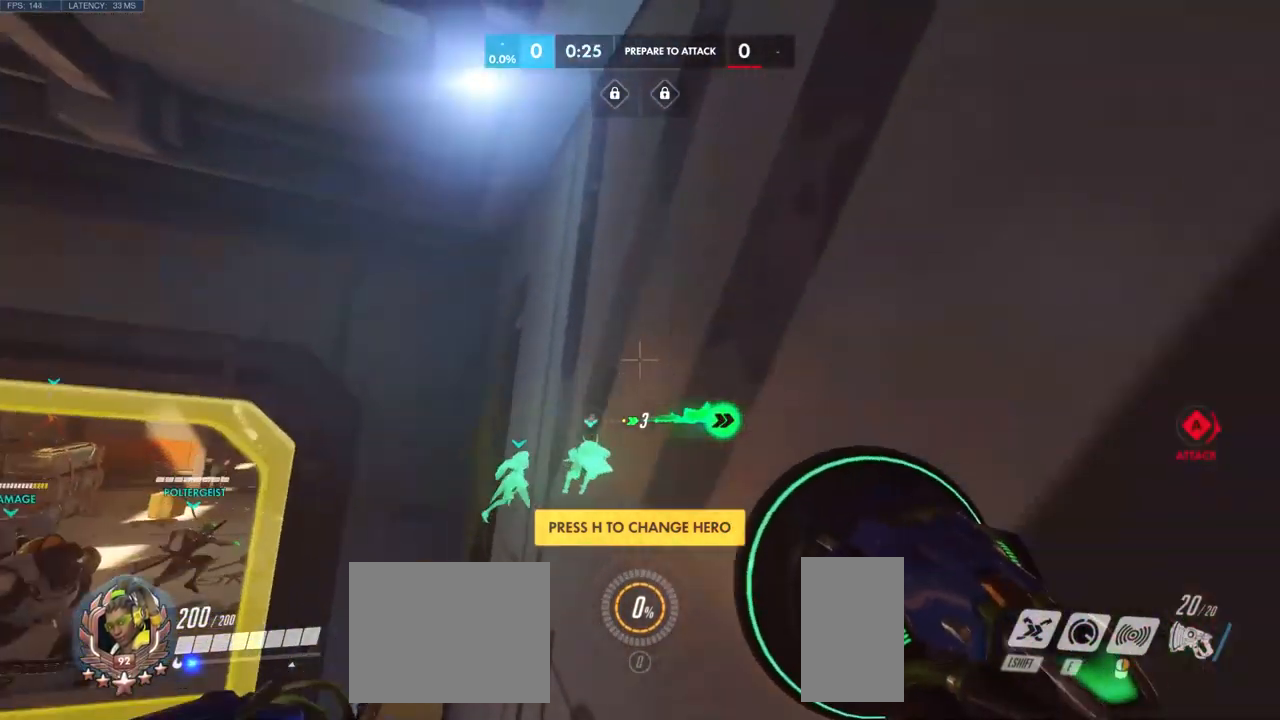
{"keys": ["space", "w"], "mouse": [], "events": [[116, "space", "up"], [183, "space", "down"], [366, "space", "up"], [483, "space", "down"]]}
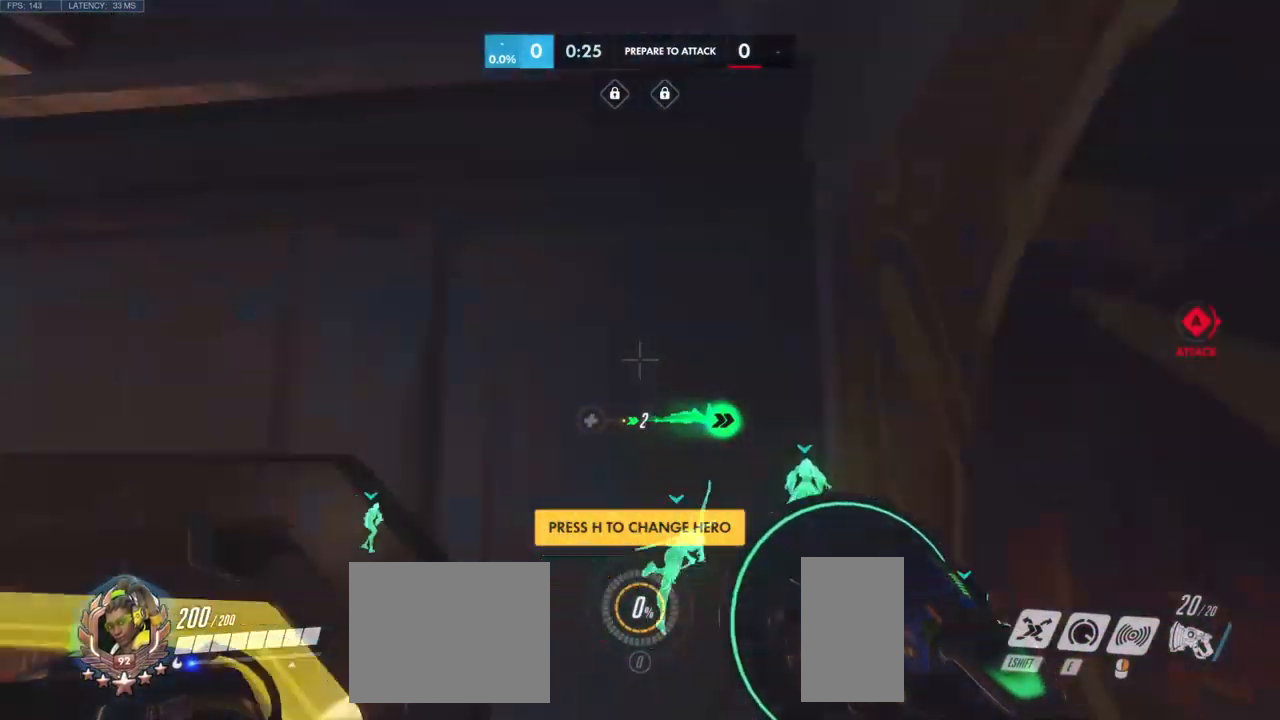
{"keys": ["w"], "mouse": [], "events": [[166, "space", "up"], [216, "space", "down"], [400, "space", "up"]]}
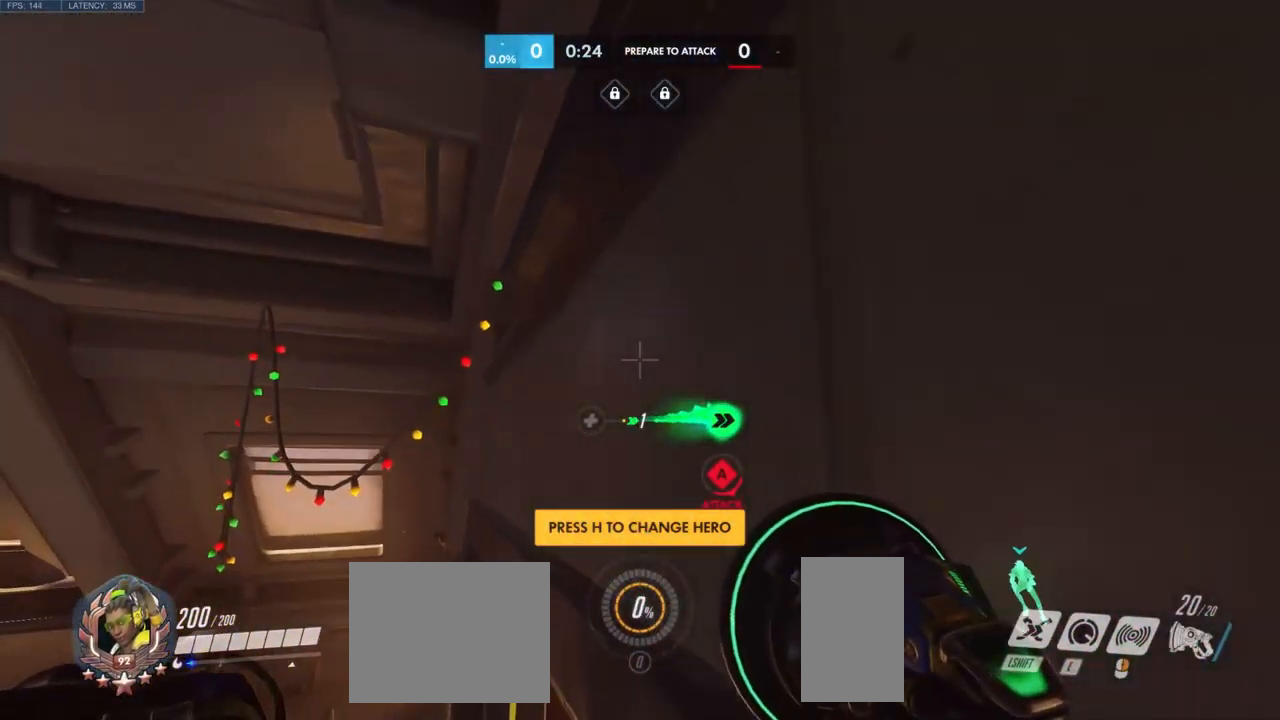
{"keys": ["space", "w"], "mouse": [], "events": [[83, "space", "down"], [266, "space", "up"], [366, "space", "down"]]}
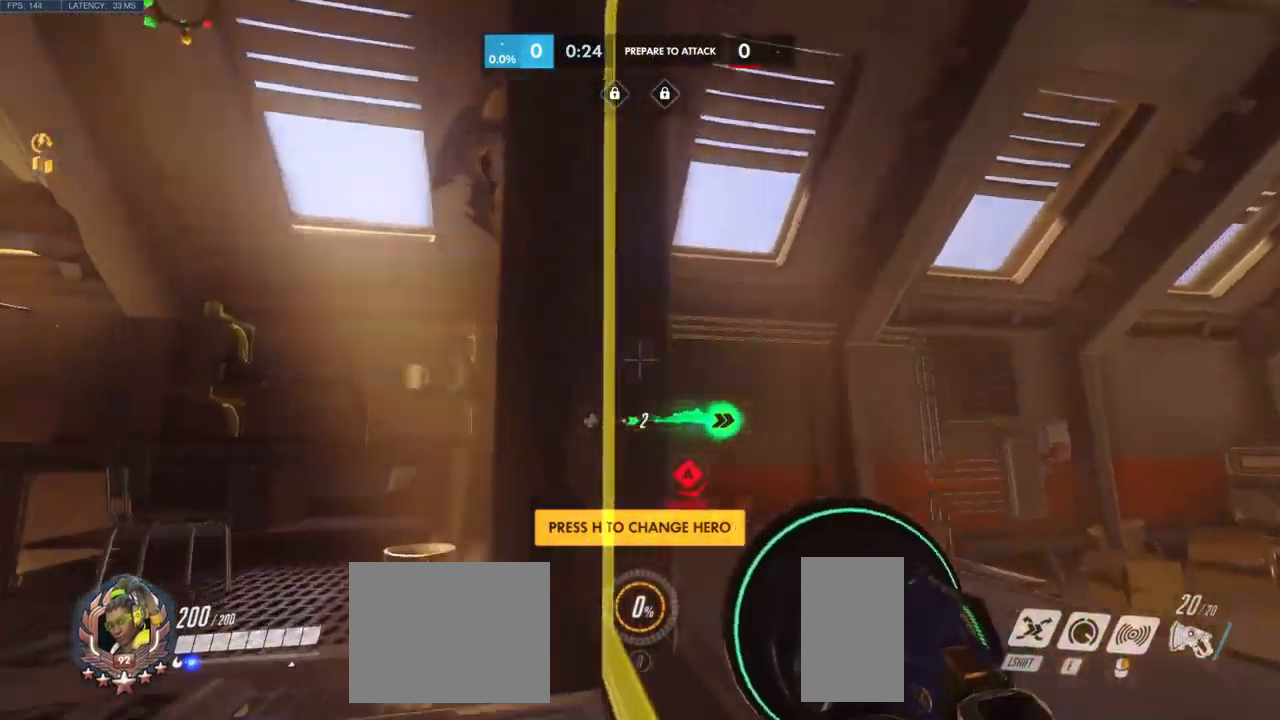
{"keys": ["w"], "mouse": [], "events": [[50, "space", "up"], [150, "space", "down"], [366, "space", "up"]]}
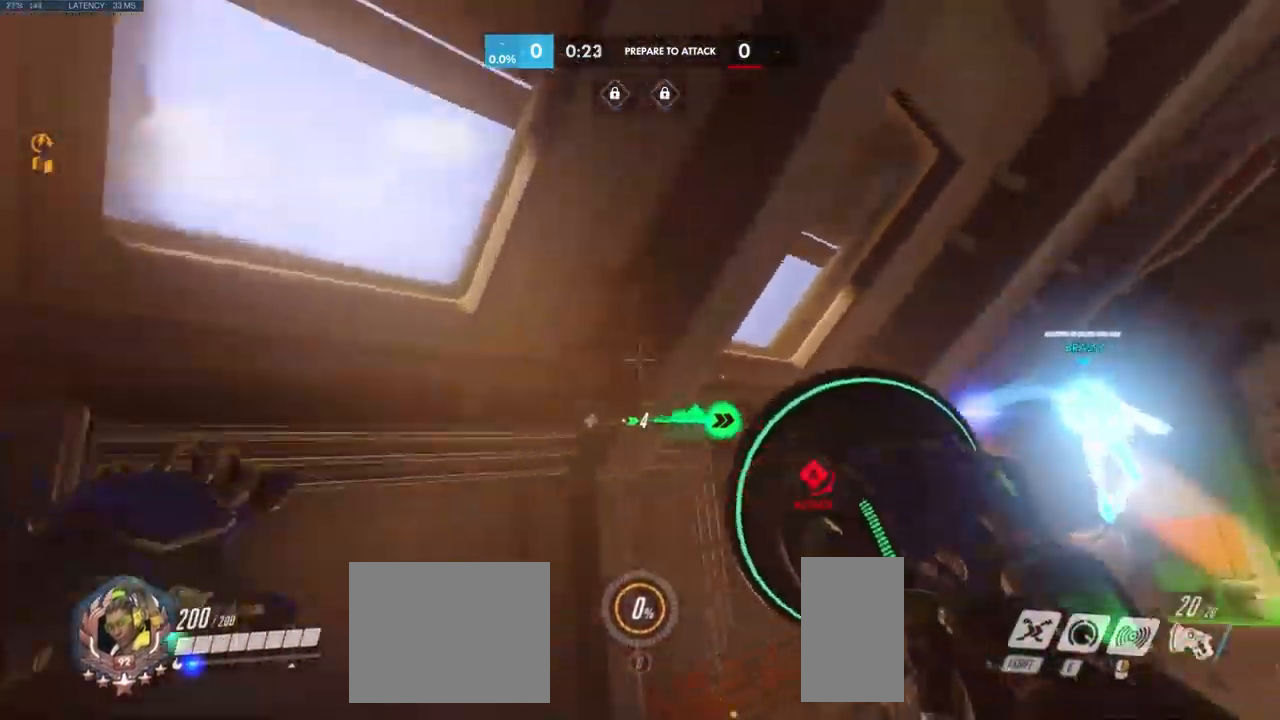
{"keys": ["space", "w"], "mouse": [], "events": [[16, "space", "down"]]}
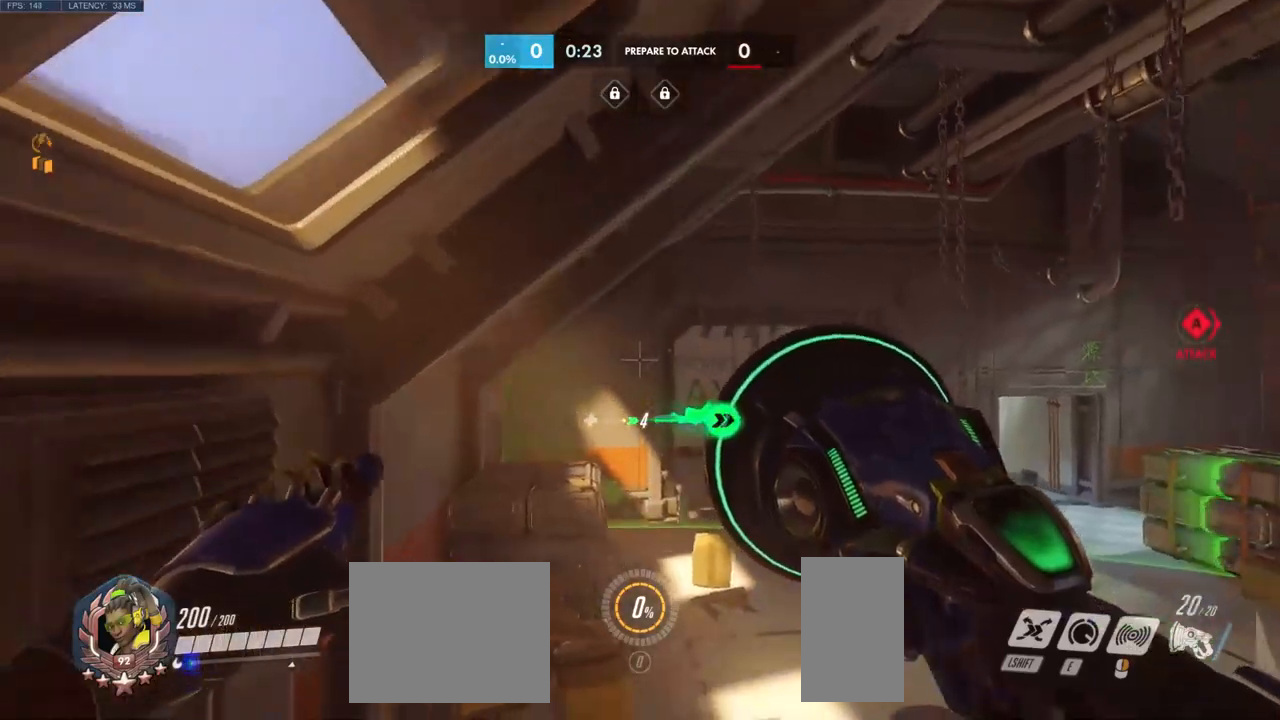
{"keys": ["space", "w"], "mouse": [], "events": [[167, "space", "up"], [217, "space", "down"], [434, "space", "up"], [484, "space", "down"]]}